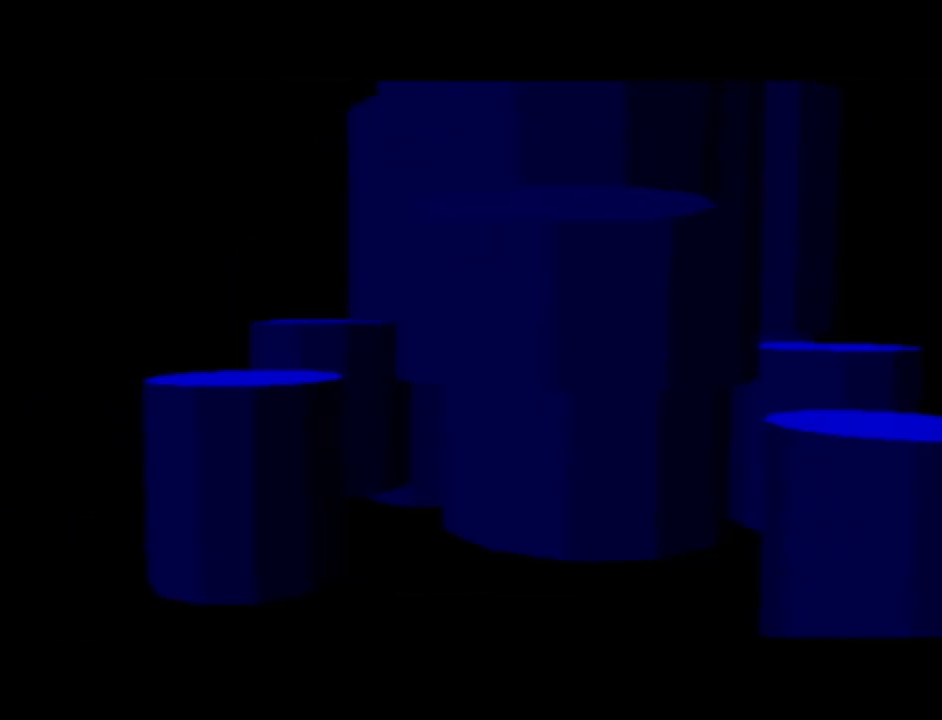
Gameplay with a controller (Nintendo layout); each line is a JSON object with the inputs held at the frame after it. "events" lists button and stick changes between this image and that frame as [ms after this image, input, new state], when the widget could be followed in between. Not read: L3 R3.
{"buttons": [], "left_stick": "center", "events": [[301, "C_UP", "down"], [451, "C_UP", "up"]]}
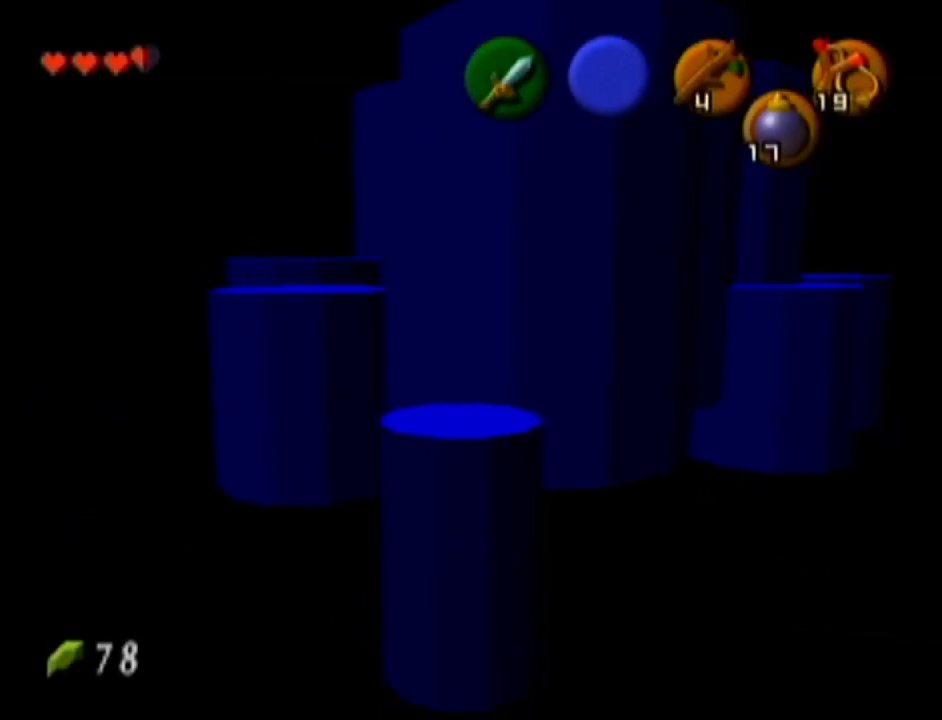
{"buttons": [], "left_stick": "down", "events": [[233, "A", "down"], [300, "A", "up"], [417, "left_stick", "down"]]}
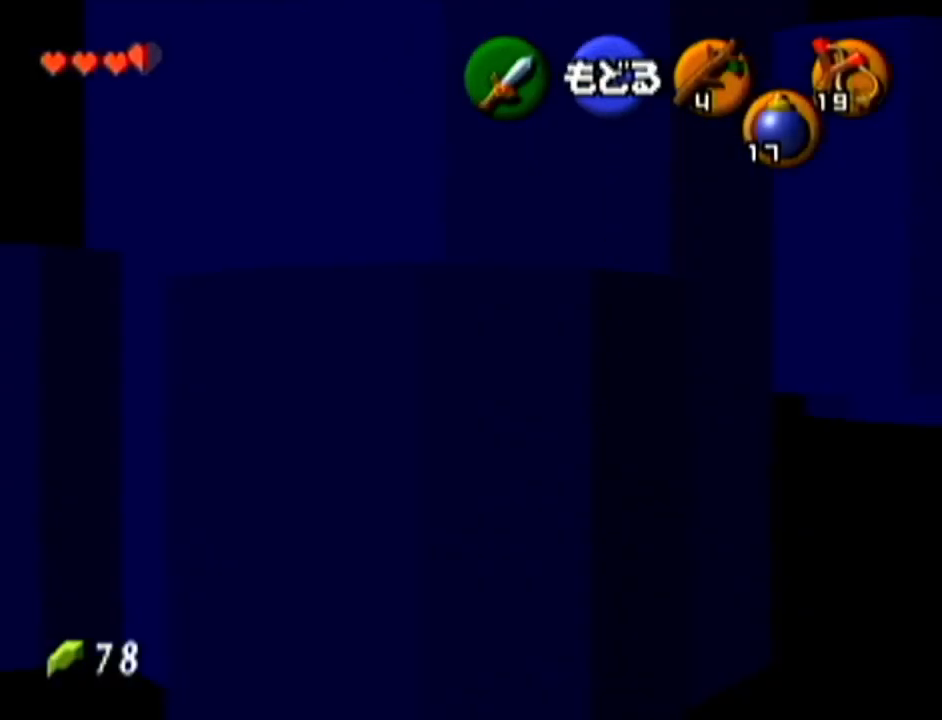
{"buttons": [], "left_stick": "up", "events": [[484, "left_stick", "up"]]}
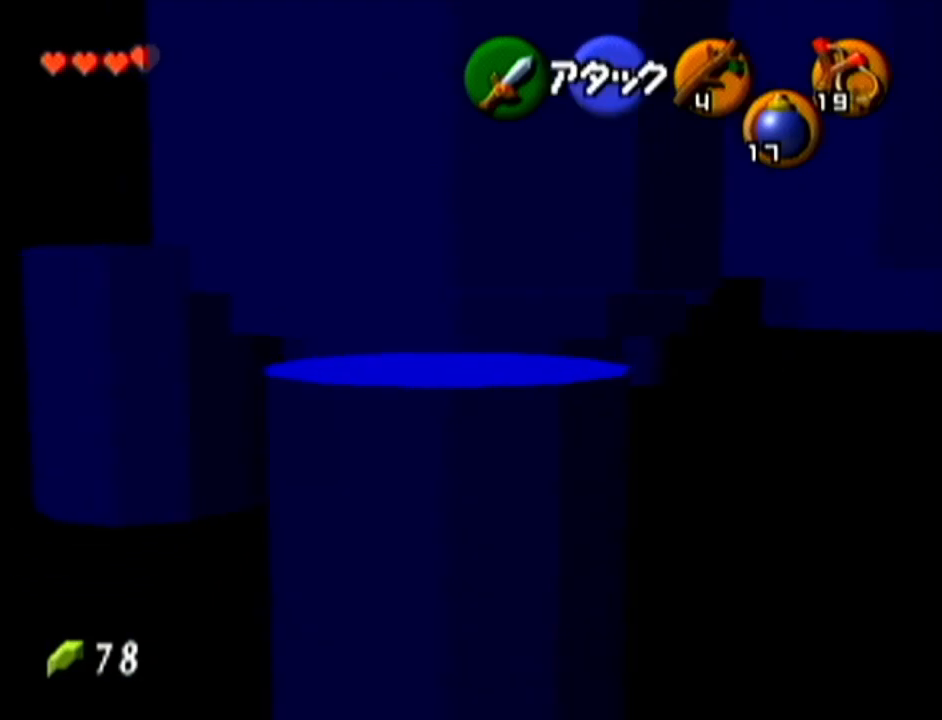
{"buttons": [], "left_stick": "center", "events": [[167, "left_stick", "center"]]}
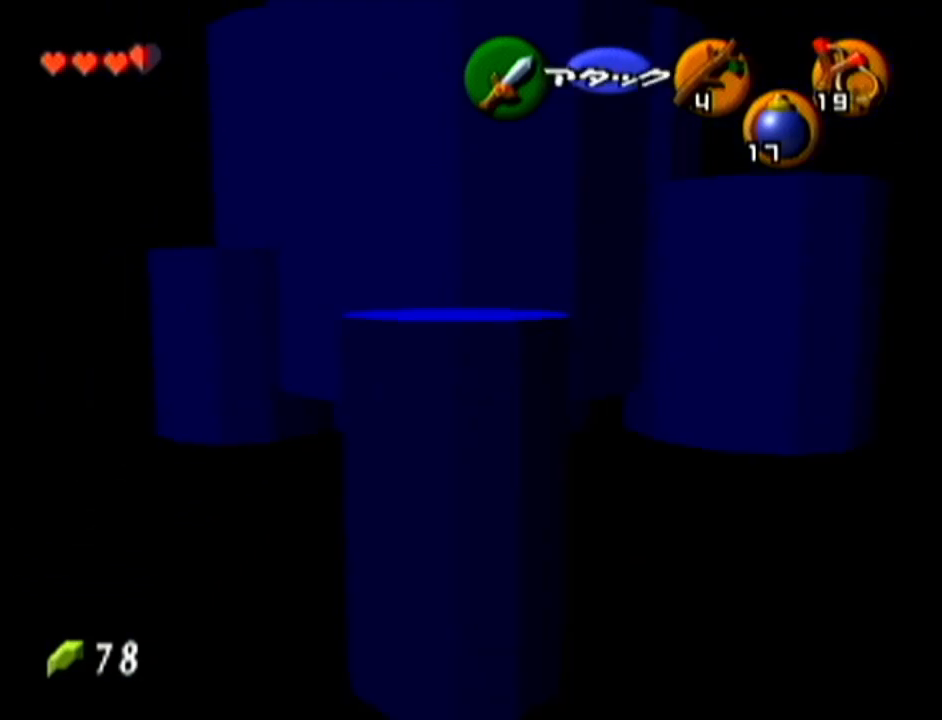
{"buttons": [], "left_stick": "center", "events": []}
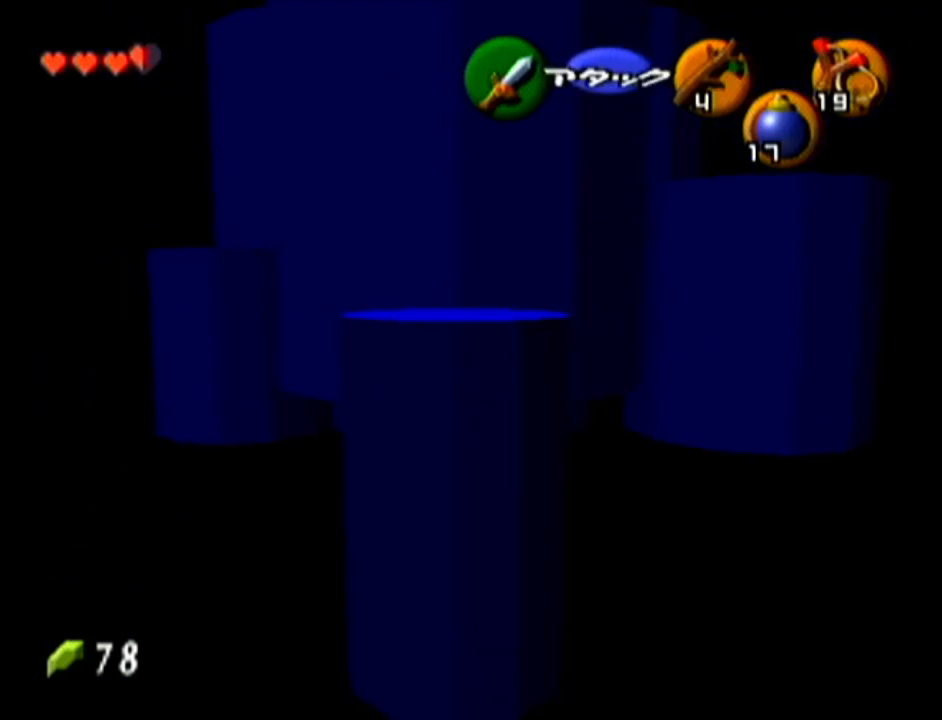
{"buttons": [], "left_stick": "center", "events": []}
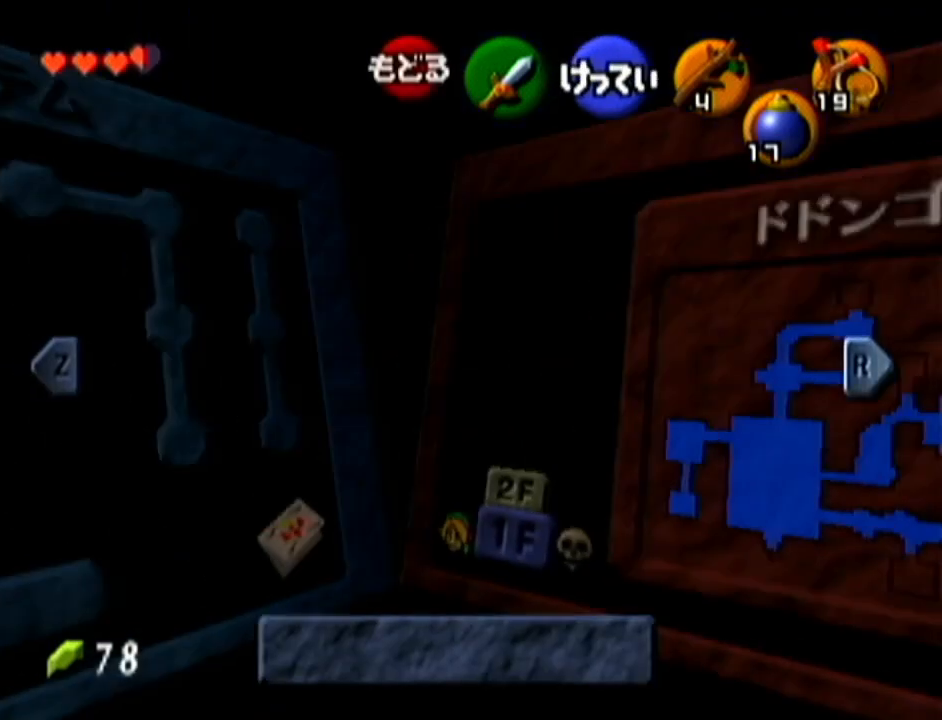
{"buttons": [], "left_stick": "center", "events": []}
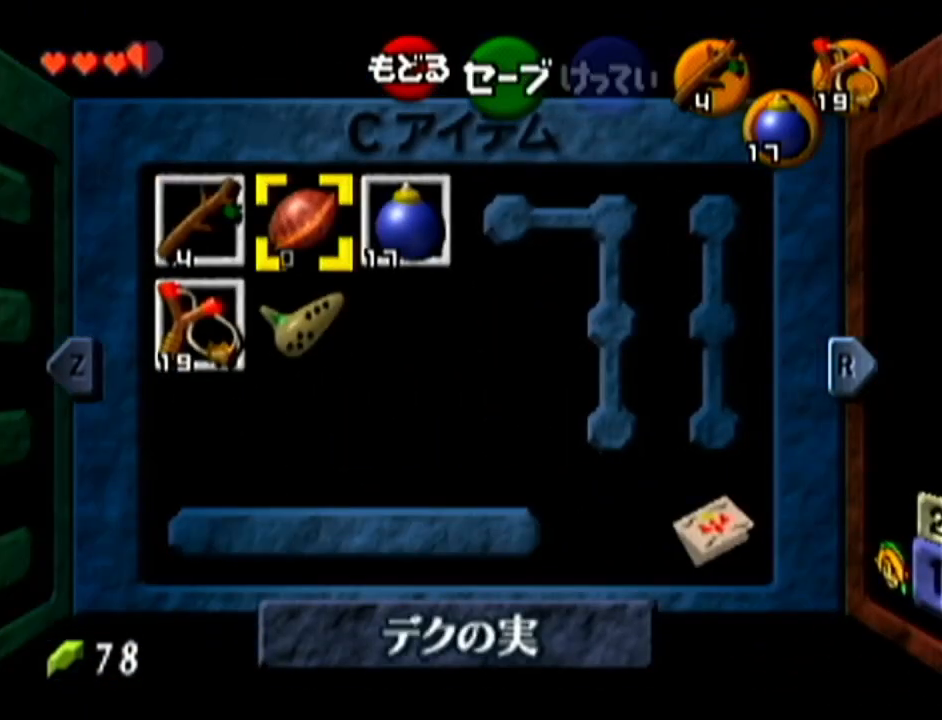
{"buttons": [], "left_stick": "center", "events": [[16, "Z", "down"], [133, "Z", "up"]]}
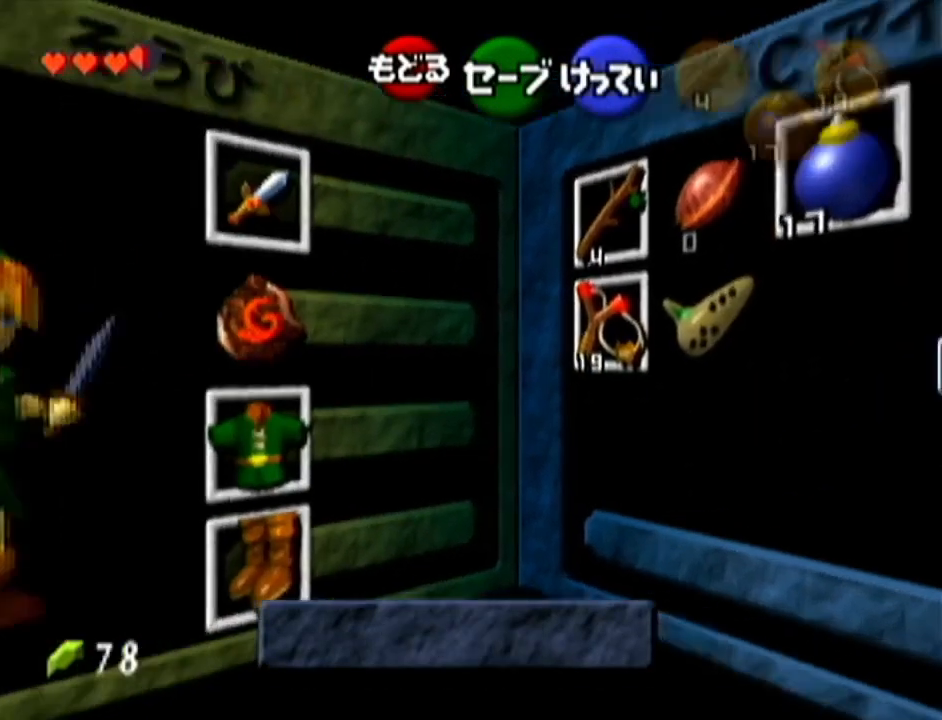
{"buttons": [], "left_stick": "center", "events": [[134, "left_stick", "left"], [301, "left_stick", "center"]]}
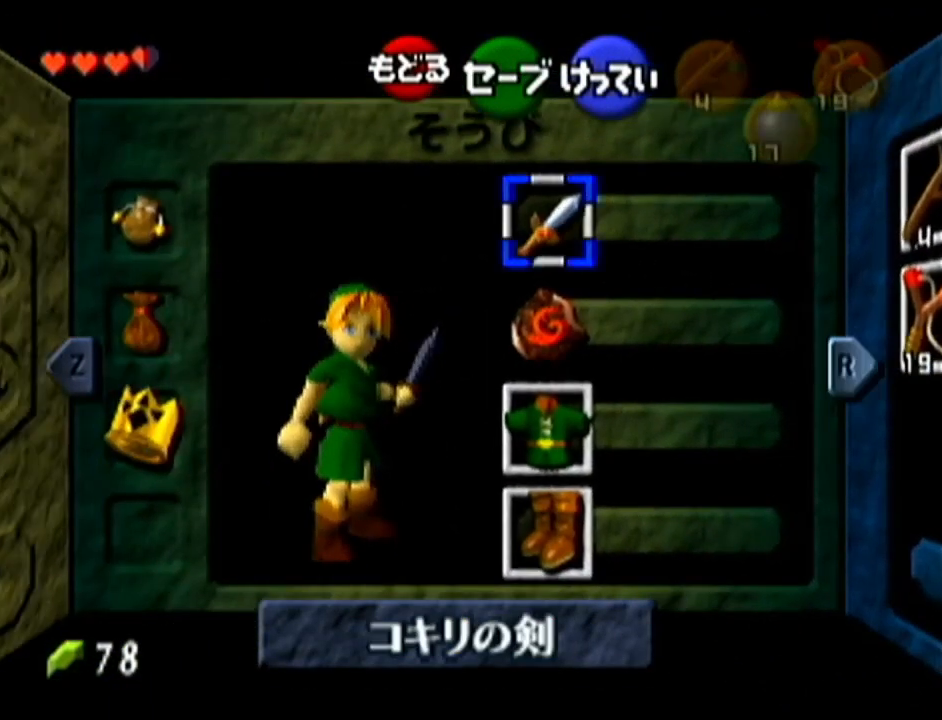
{"buttons": [], "left_stick": "center", "events": [[50, "left_stick", "down"], [83, "A", "down"], [200, "A", "up"], [200, "left_stick", "center"]]}
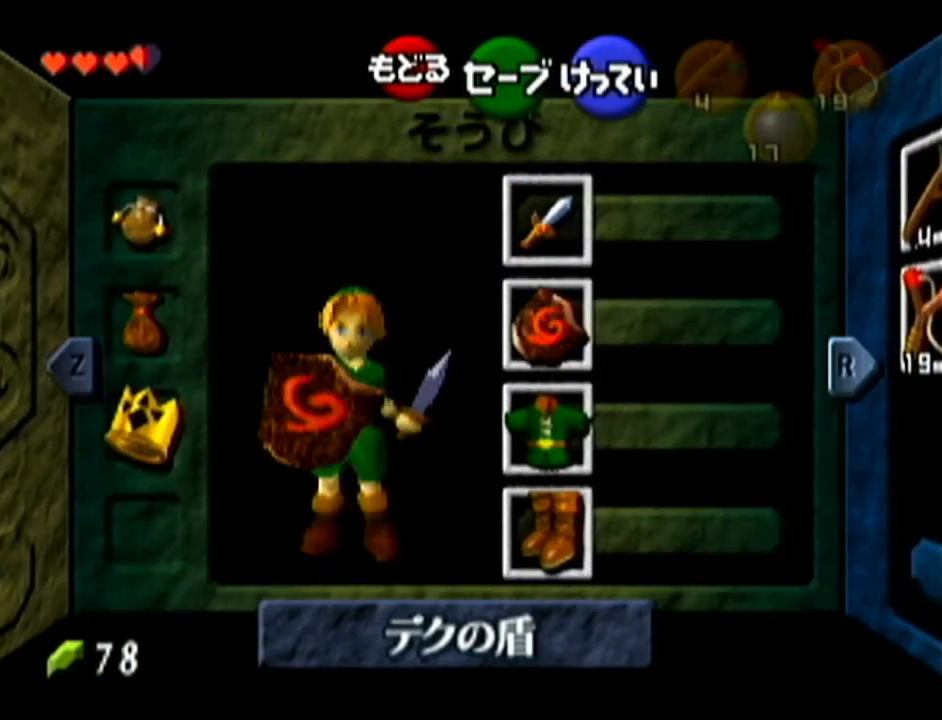
{"buttons": [], "left_stick": "center", "events": []}
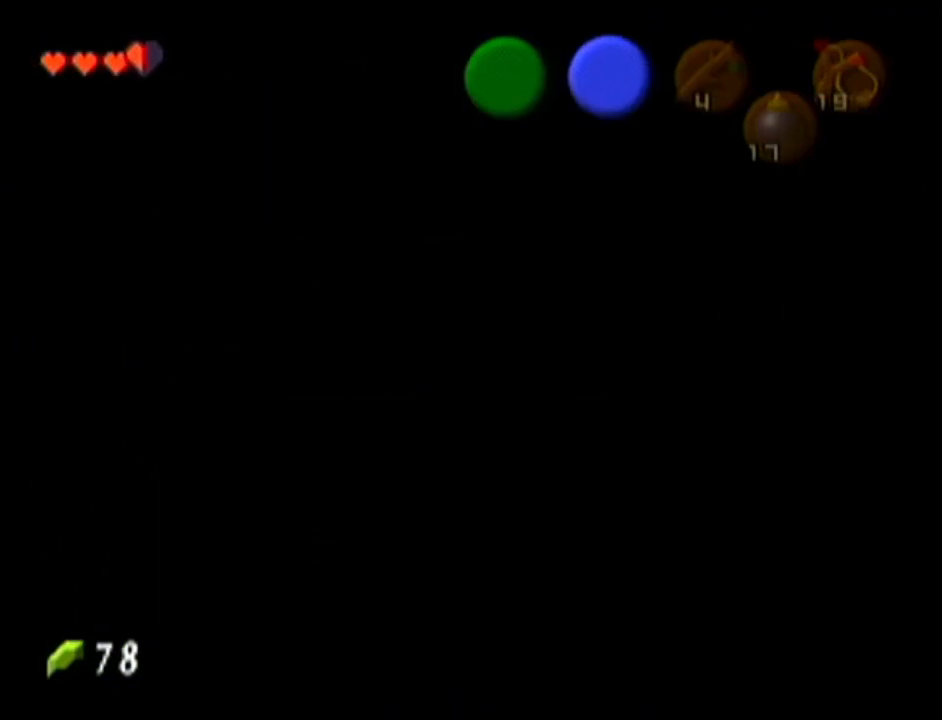
{"buttons": [], "left_stick": "center", "events": []}
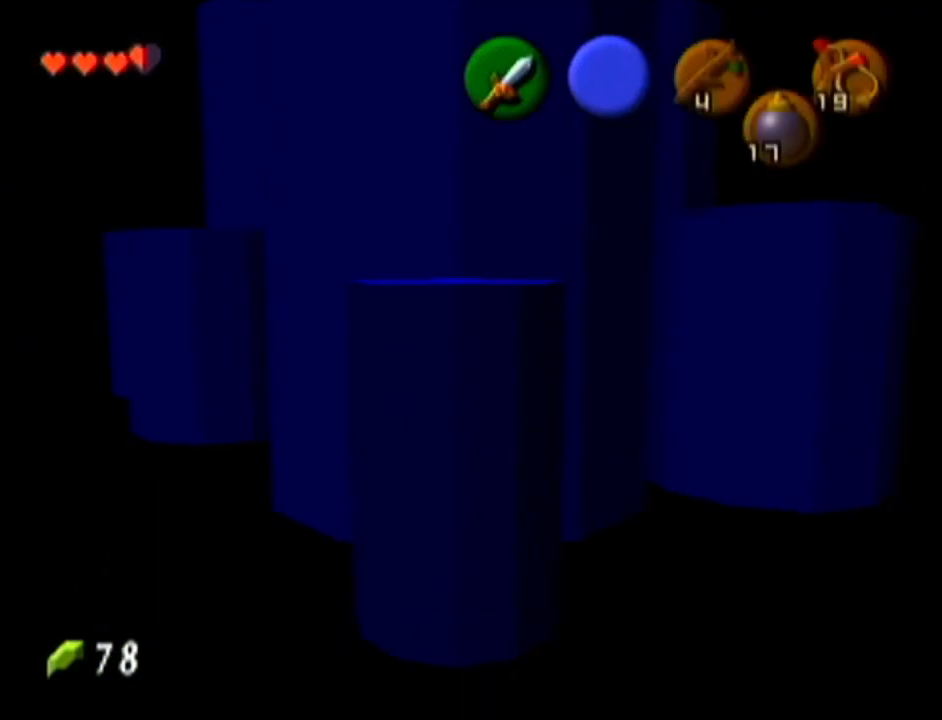
{"buttons": [], "left_stick": "center", "events": [[200, "left_stick", "down"], [484, "left_stick", "center"]]}
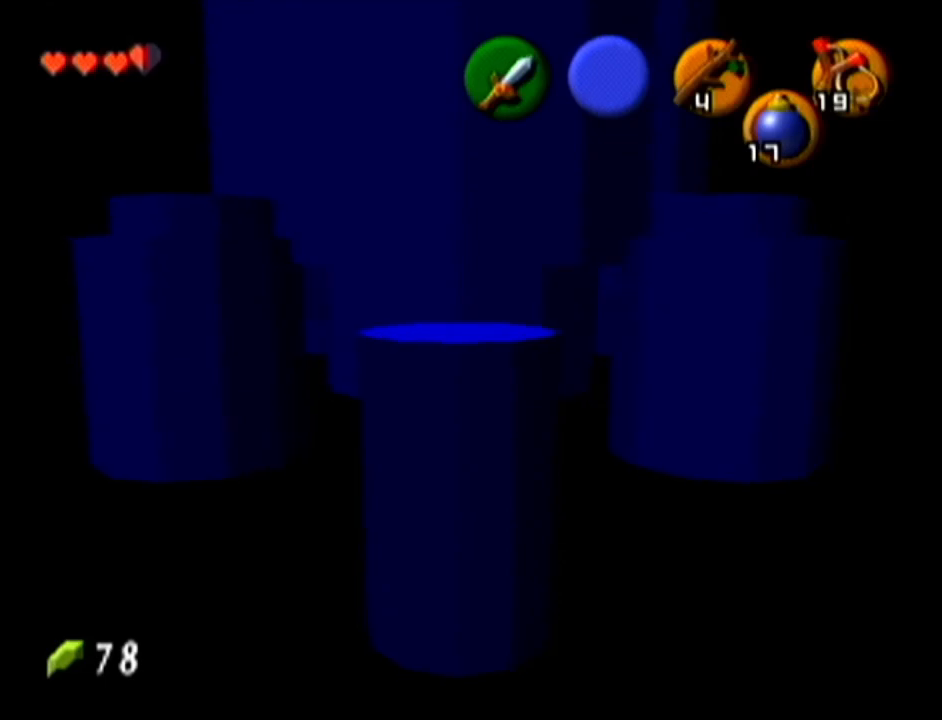
{"buttons": [], "left_stick": "up", "events": [[16, "left_stick", "up"], [200, "left_stick", "center"], [233, "C_DOWN", "down"], [350, "C_DOWN", "up"], [350, "left_stick", "up"]]}
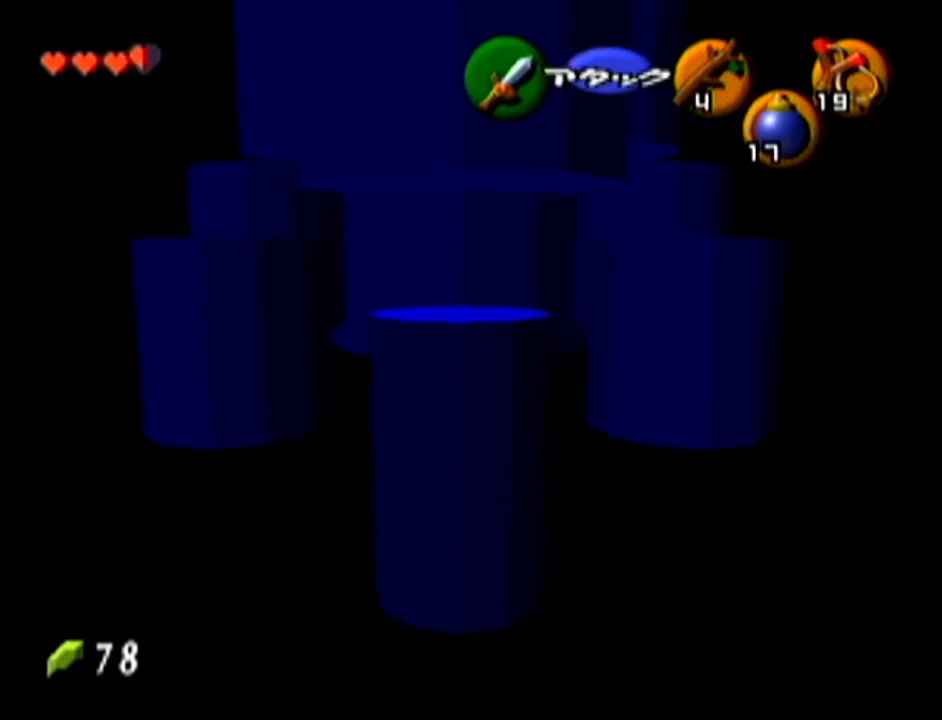
{"buttons": [], "left_stick": "center", "events": [[200, "A", "down"], [384, "A", "up"], [417, "left_stick", "center"]]}
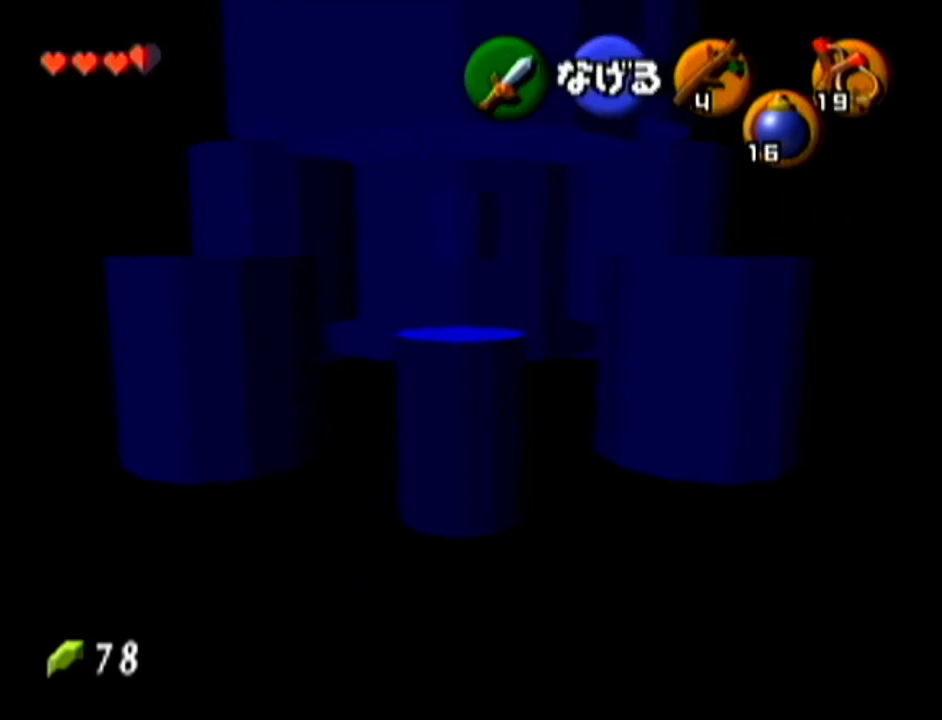
{"buttons": [], "left_stick": "center", "events": [[100, "left_stick", "down"], [484, "left_stick", "center"]]}
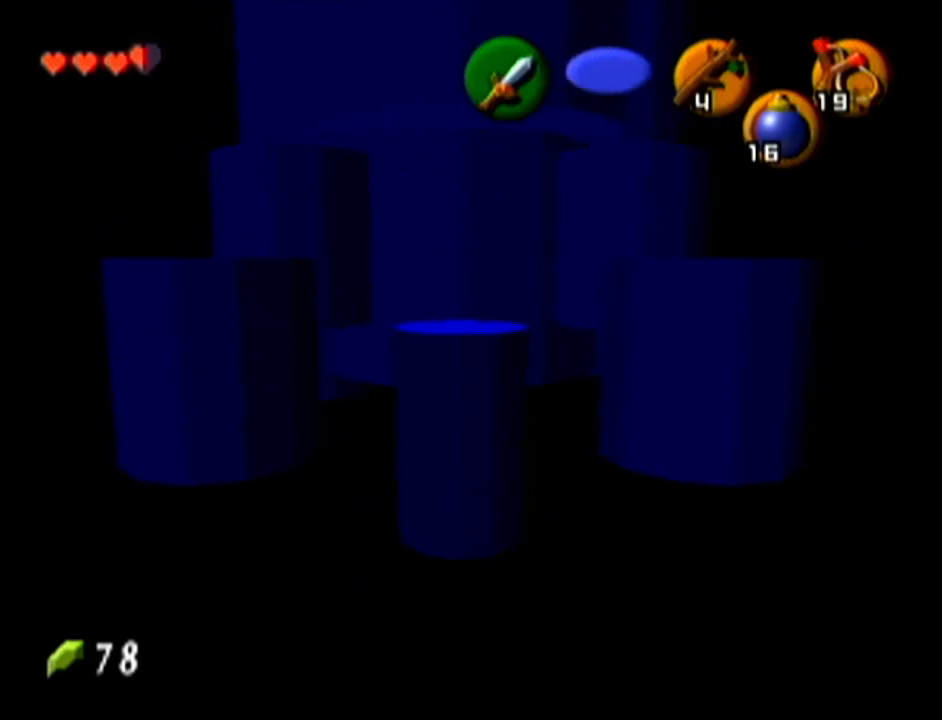
{"buttons": [], "left_stick": "center", "events": []}
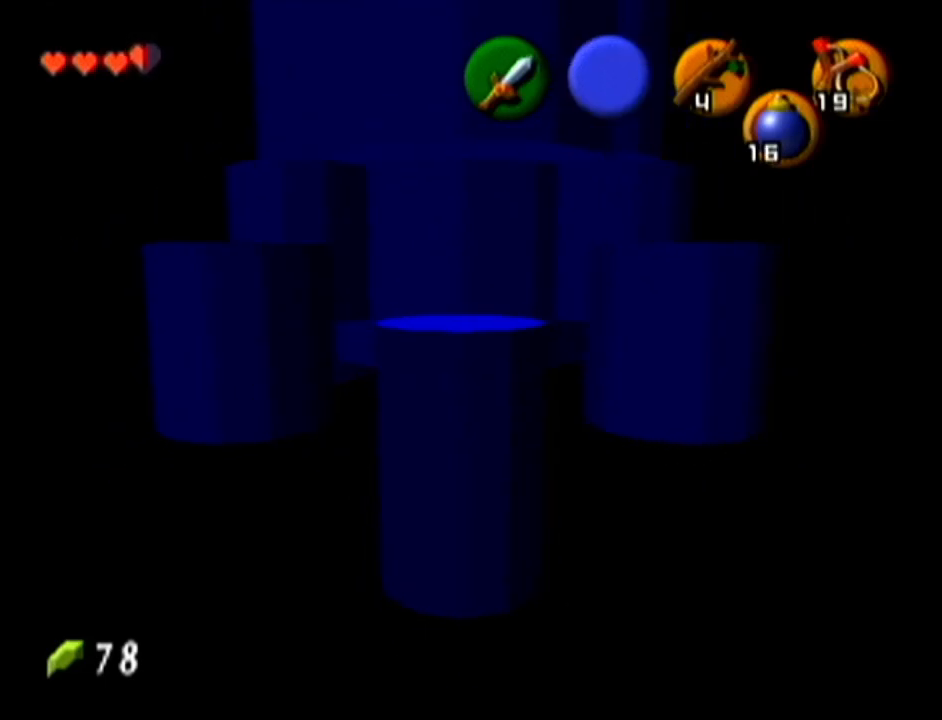
{"buttons": [], "left_stick": "up", "events": [[450, "left_stick", "up"]]}
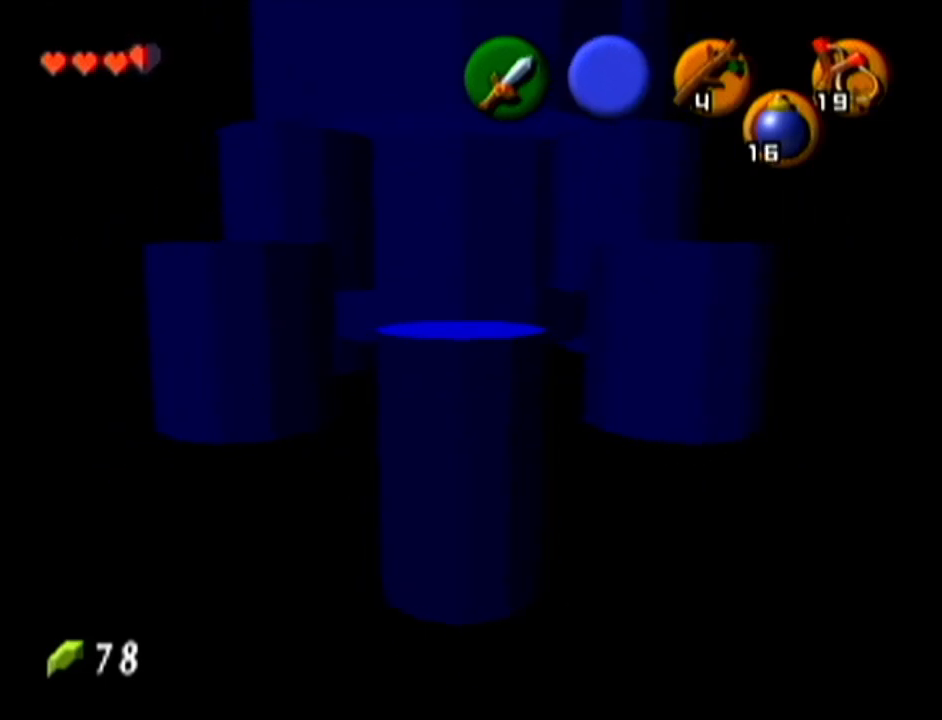
{"buttons": ["R1"], "left_stick": "center", "events": [[417, "R1", "down"], [467, "left_stick", "center"]]}
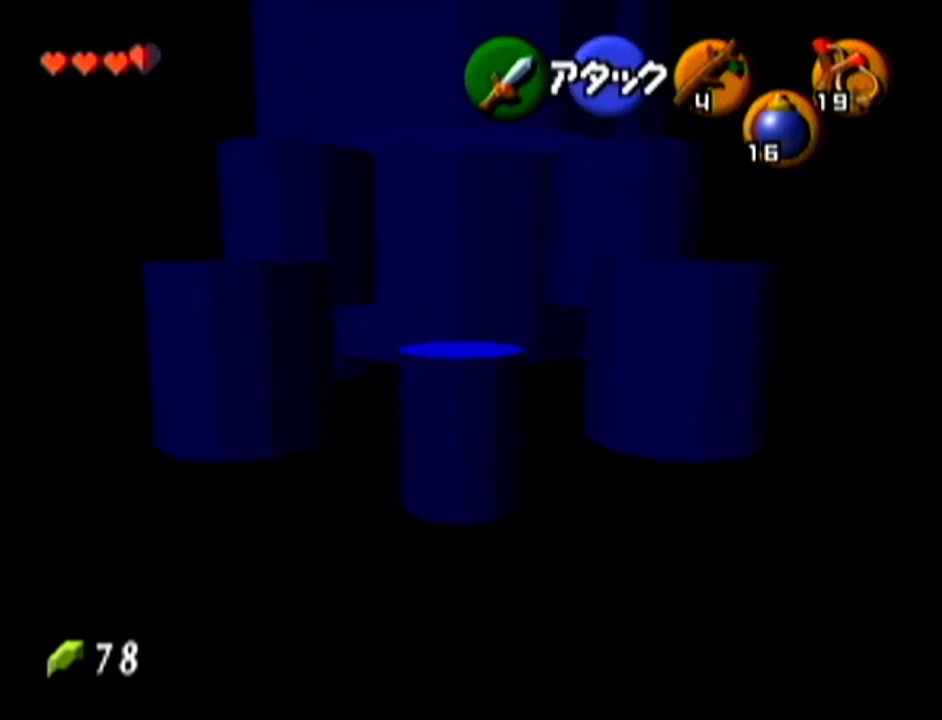
{"buttons": ["R1"], "left_stick": "down", "events": [[84, "left_stick", "down"], [284, "B", "down"], [400, "B", "up"]]}
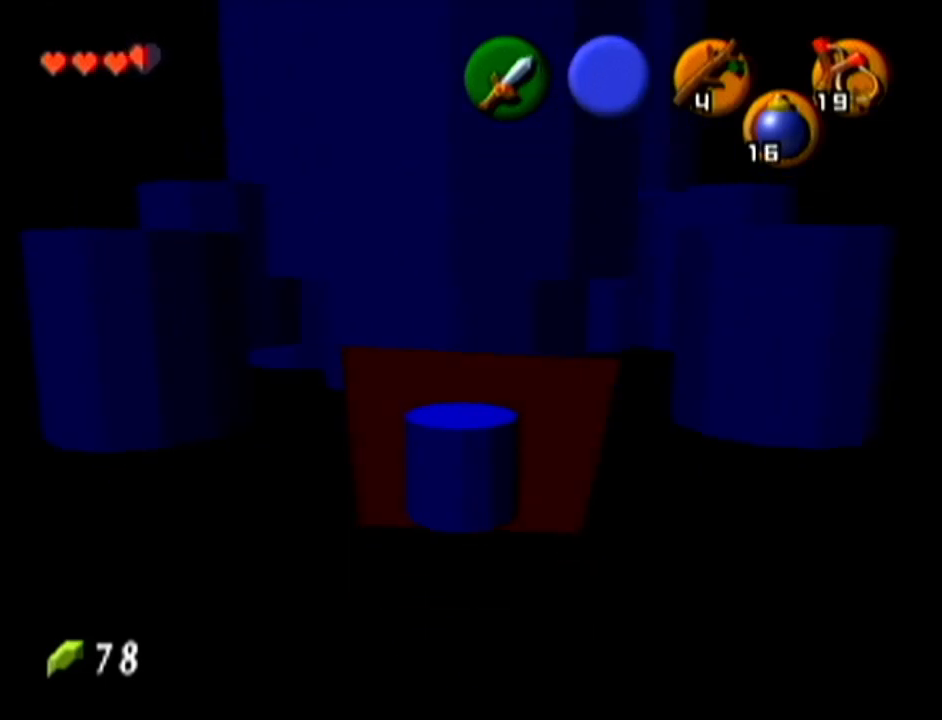
{"buttons": [], "left_stick": "center", "events": [[433, "left_stick", "center"], [483, "R1", "up"]]}
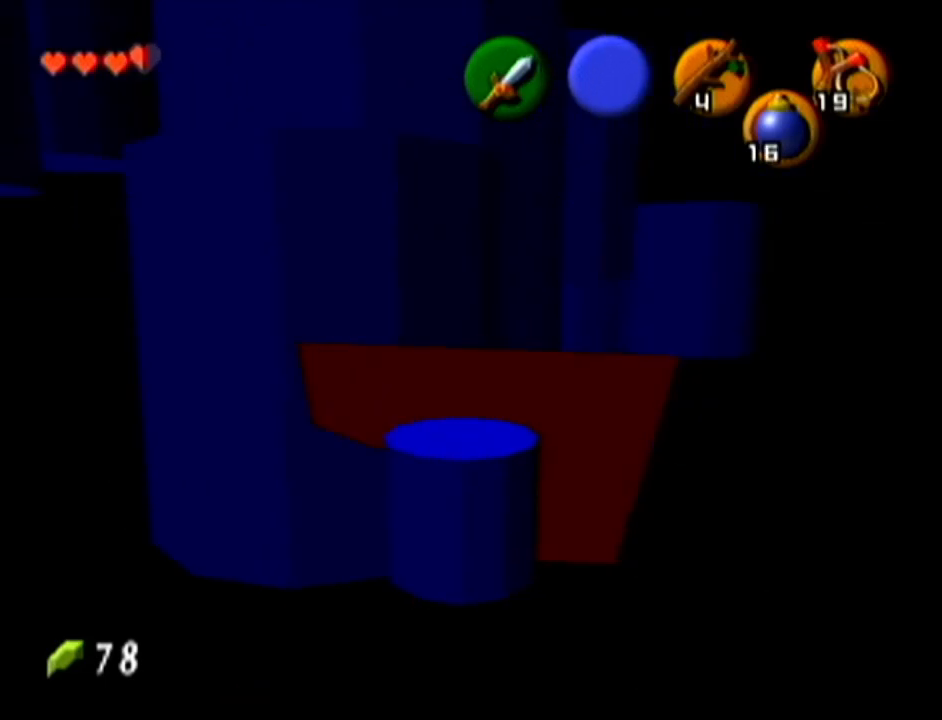
{"buttons": ["Z"], "left_stick": "center", "events": [[150, "left_stick", "down"], [367, "Z", "down"], [367, "left_stick", "center"]]}
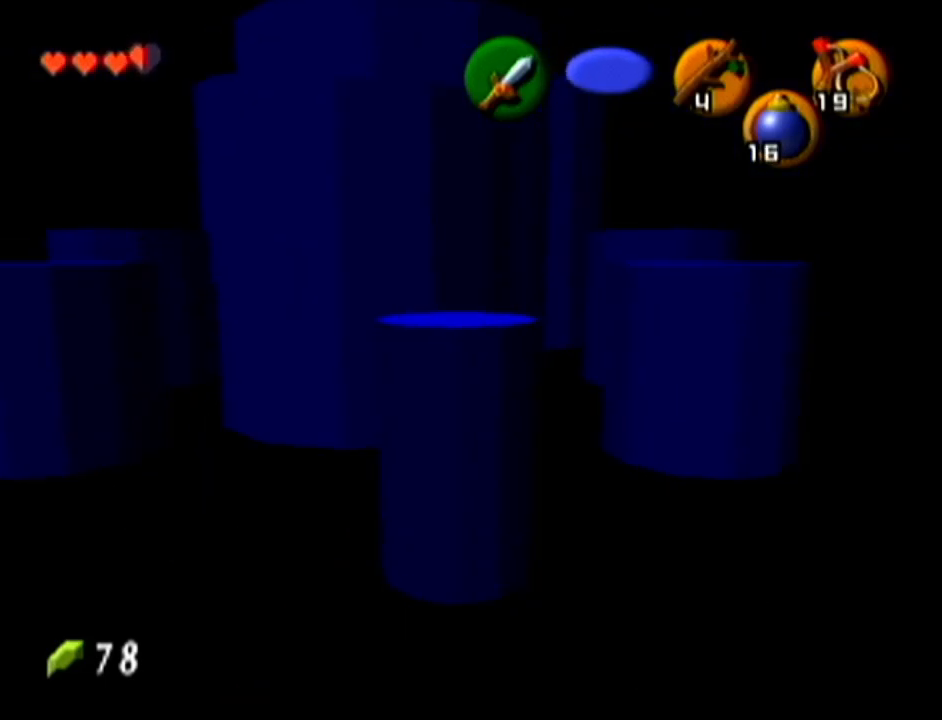
{"buttons": ["A"], "left_stick": "up", "events": [[16, "Z", "up"], [183, "left_stick", "up"], [433, "A", "down"]]}
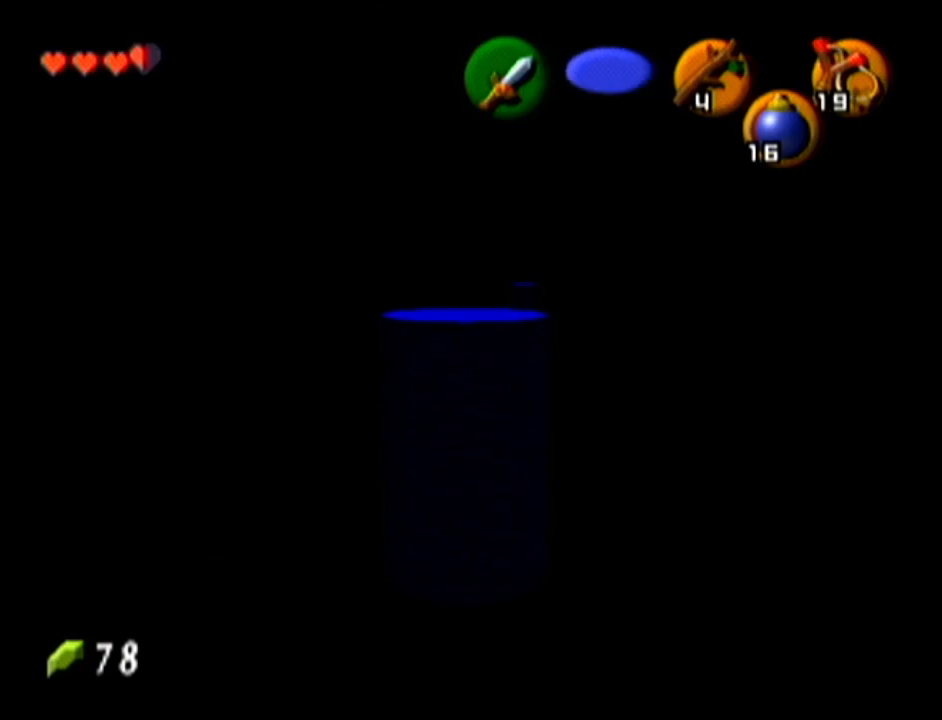
{"buttons": [], "left_stick": "up", "events": [[217, "A", "up"]]}
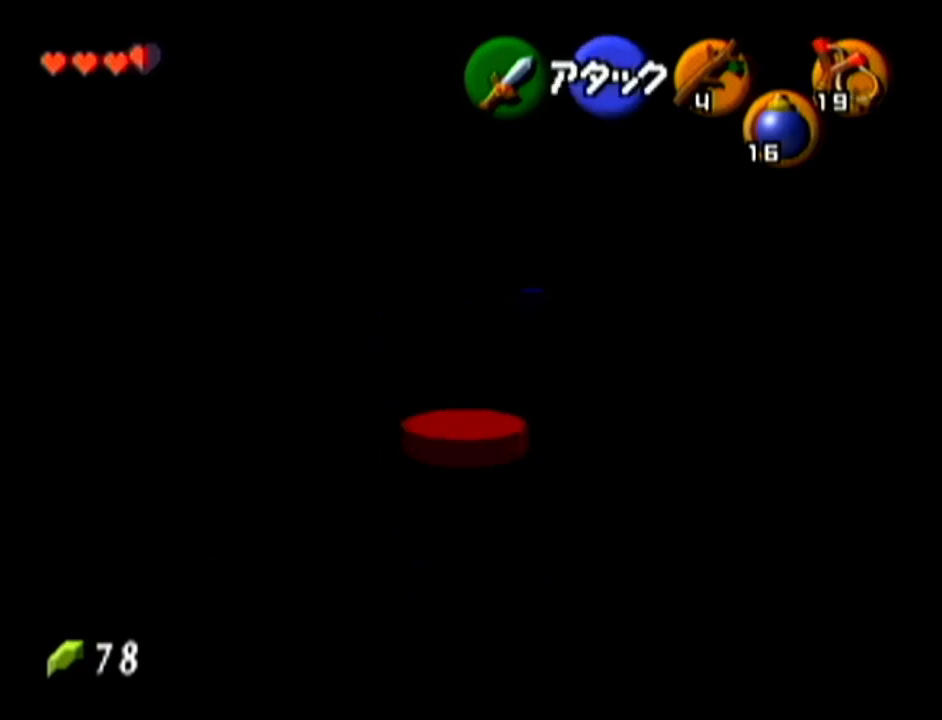
{"buttons": ["A"], "left_stick": "up", "events": [[216, "A", "down"]]}
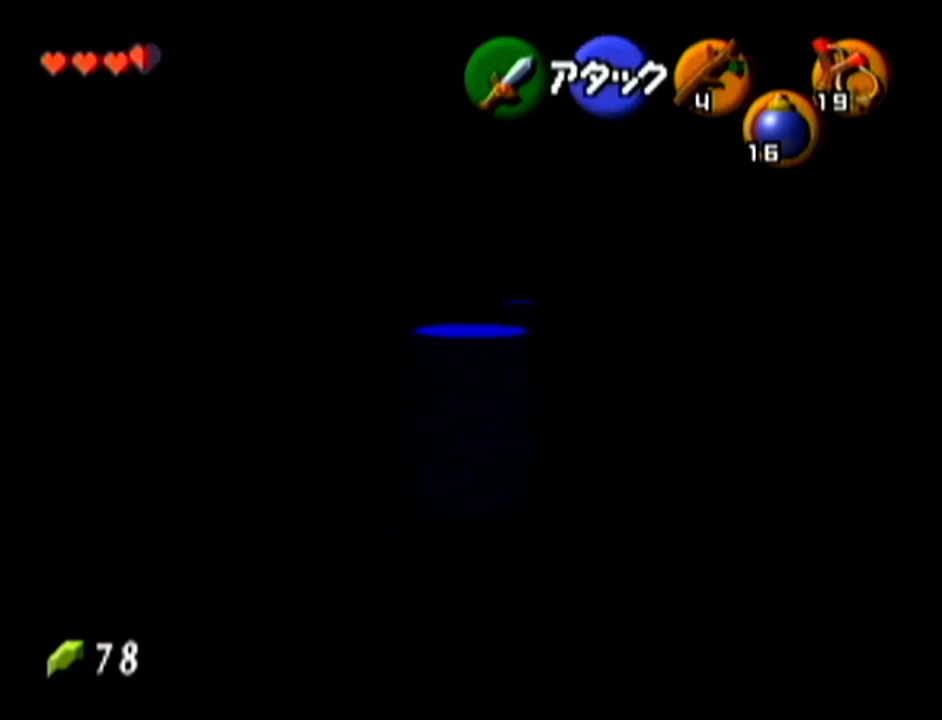
{"buttons": ["A"], "left_stick": "up", "events": [[17, "A", "up"], [467, "A", "down"]]}
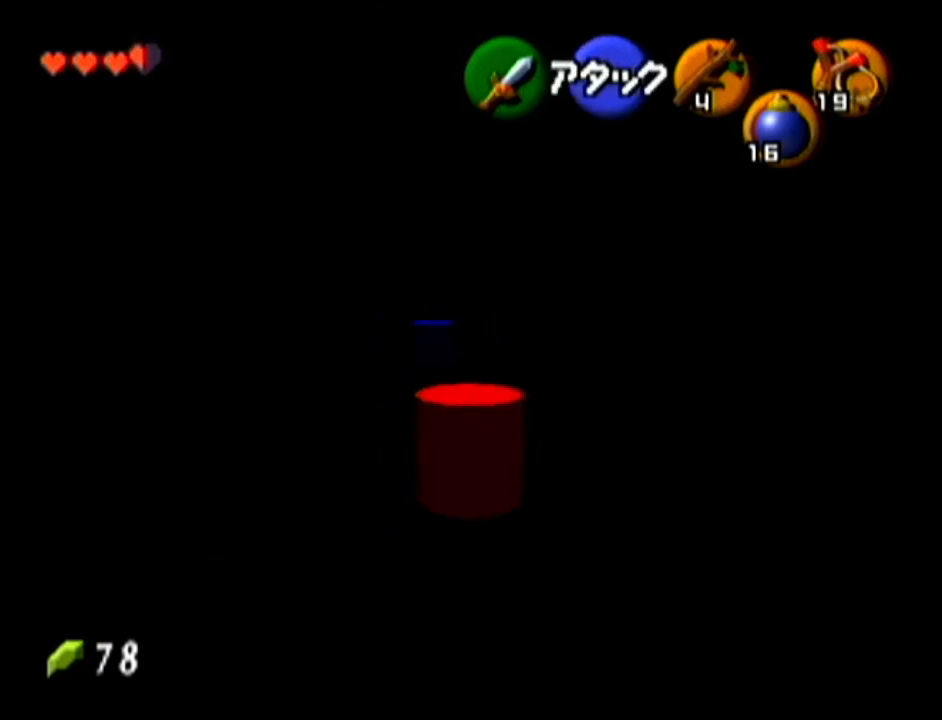
{"buttons": [], "left_stick": "up", "events": [[216, "A", "up"]]}